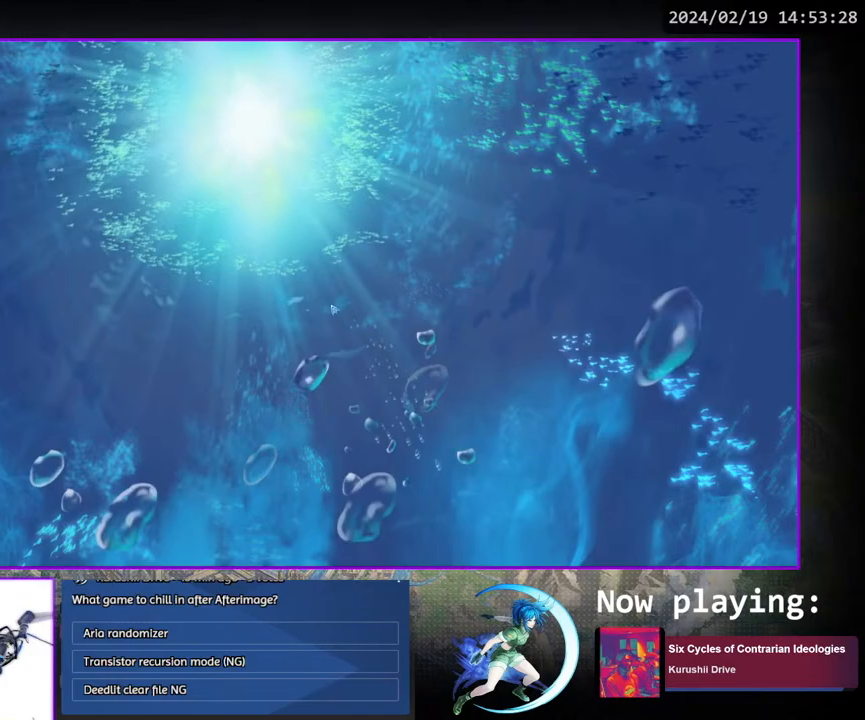
Gameplay with a controller (PlayStation layout); each line is a JSON object with the inputs held at the frame after it. "events" lists button and stick changes between this image and that frame as [ms after this image, input, new state], when the widget could be followed in between. Not read: L3 R3.
{"buttons": ["DPAD_RIGHT"], "left_stick": "center", "right_stick": "center", "events": [[467, "DPAD_RIGHT", "down"]]}
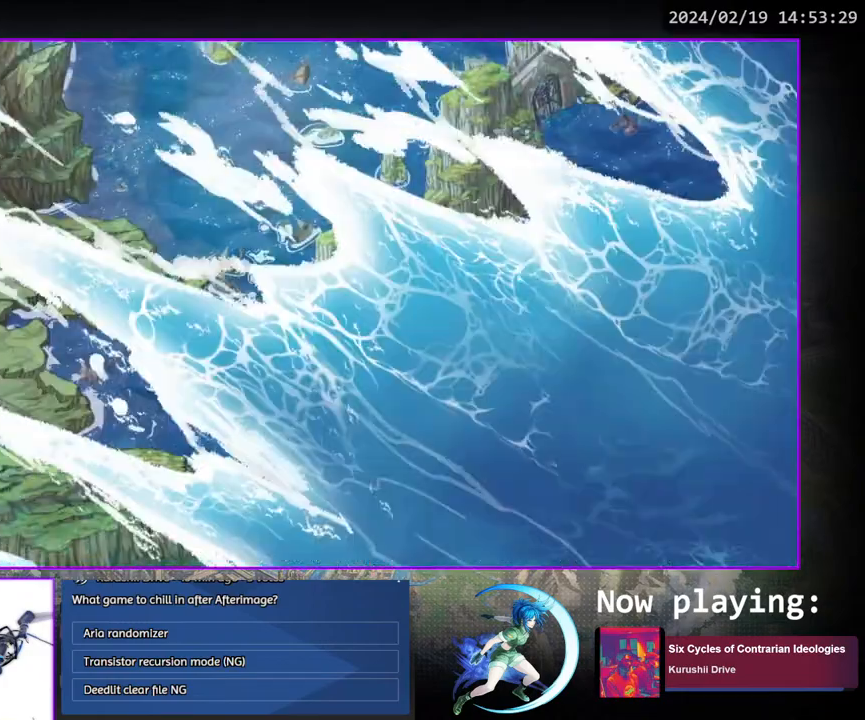
{"buttons": ["DPAD_UP"], "left_stick": "center", "right_stick": "center", "events": [[200, "DPAD_RIGHT", "up"], [217, "DPAD_UP", "down"]]}
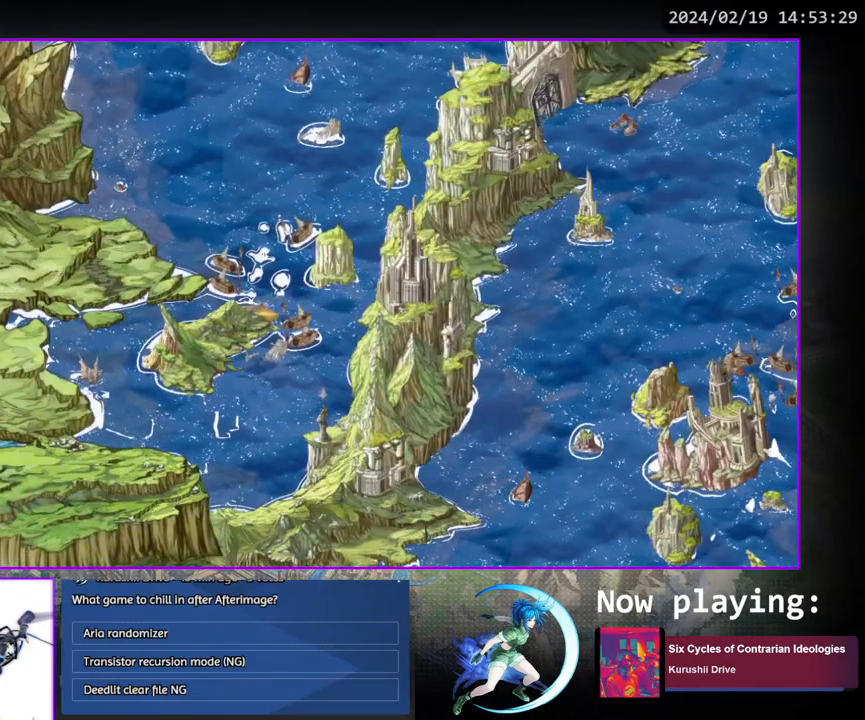
{"buttons": ["DPAD_UP"], "left_stick": "center", "right_stick": "center", "events": []}
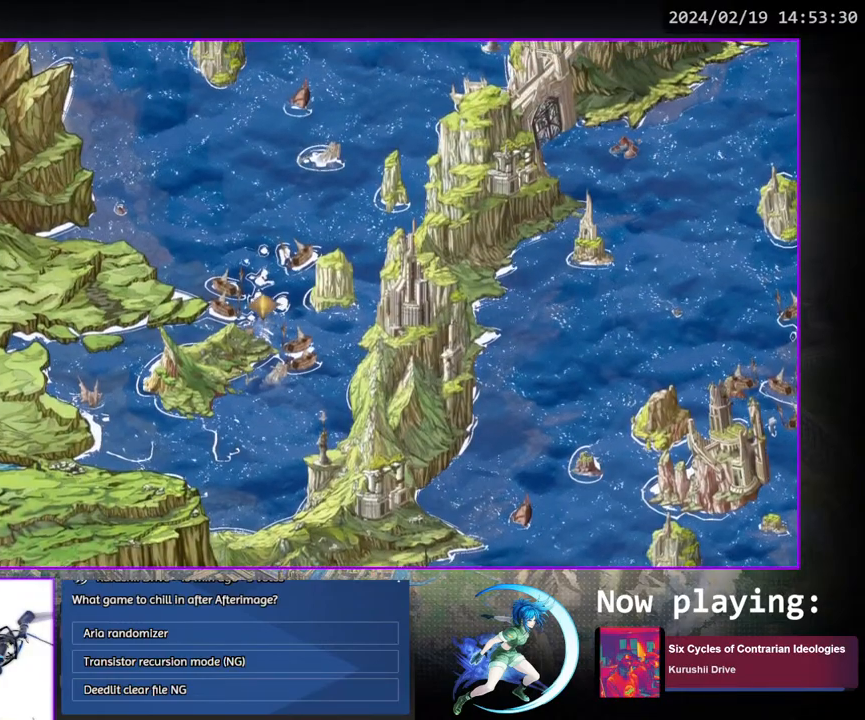
{"buttons": ["DPAD_DOWN", "DPAD_RIGHT"], "left_stick": "center", "right_stick": "center", "events": [[367, "DPAD_RIGHT", "down"], [383, "DPAD_UP", "up"], [483, "DPAD_DOWN", "down"]]}
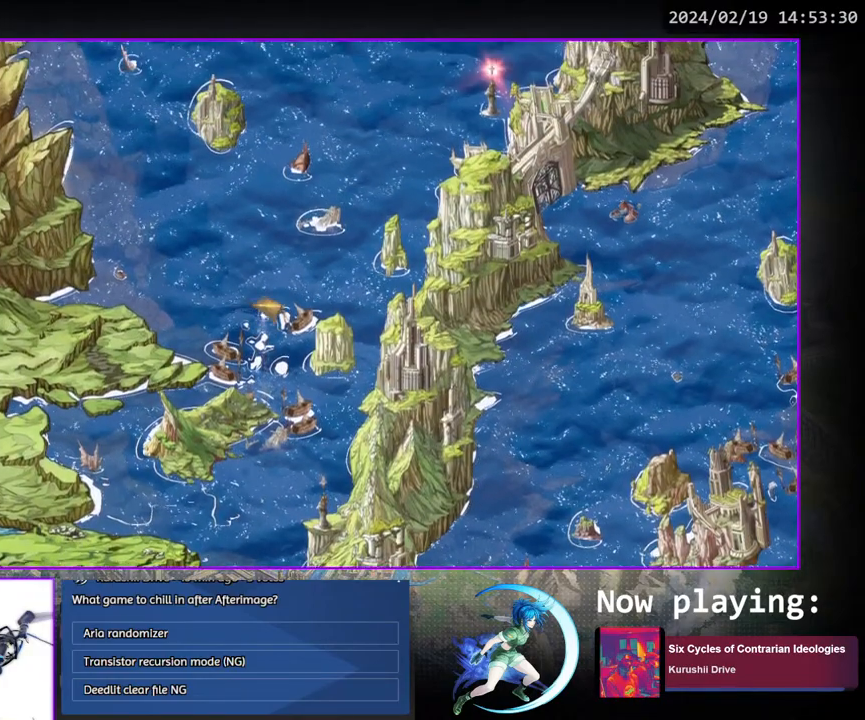
{"buttons": ["DPAD_RIGHT"], "left_stick": "center", "right_stick": "center", "events": [[417, "DPAD_DOWN", "up"]]}
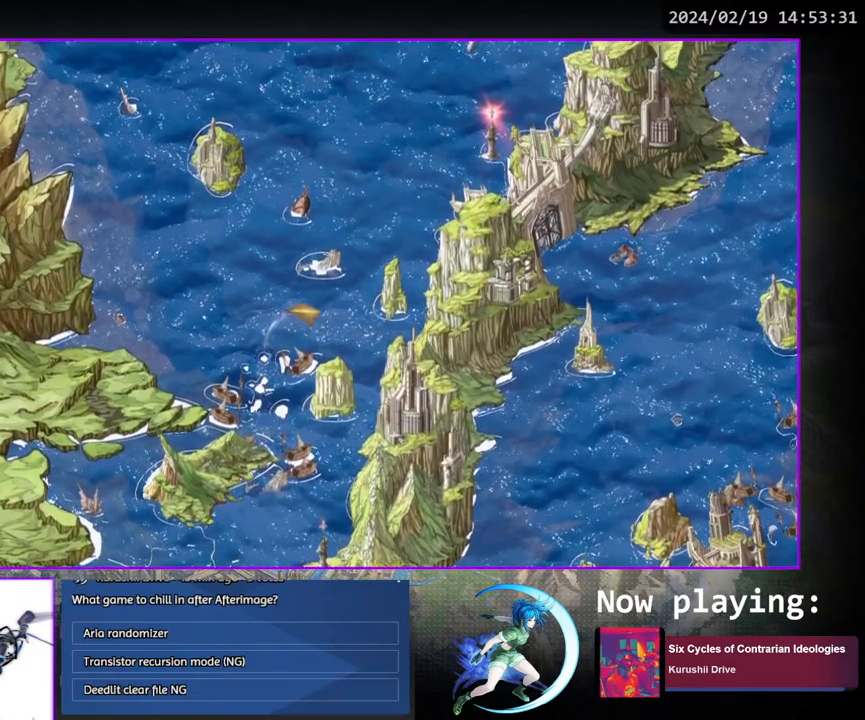
{"buttons": ["DPAD_UP"], "left_stick": "center", "right_stick": "center", "events": [[83, "DPAD_UP", "down"], [217, "DPAD_RIGHT", "up"]]}
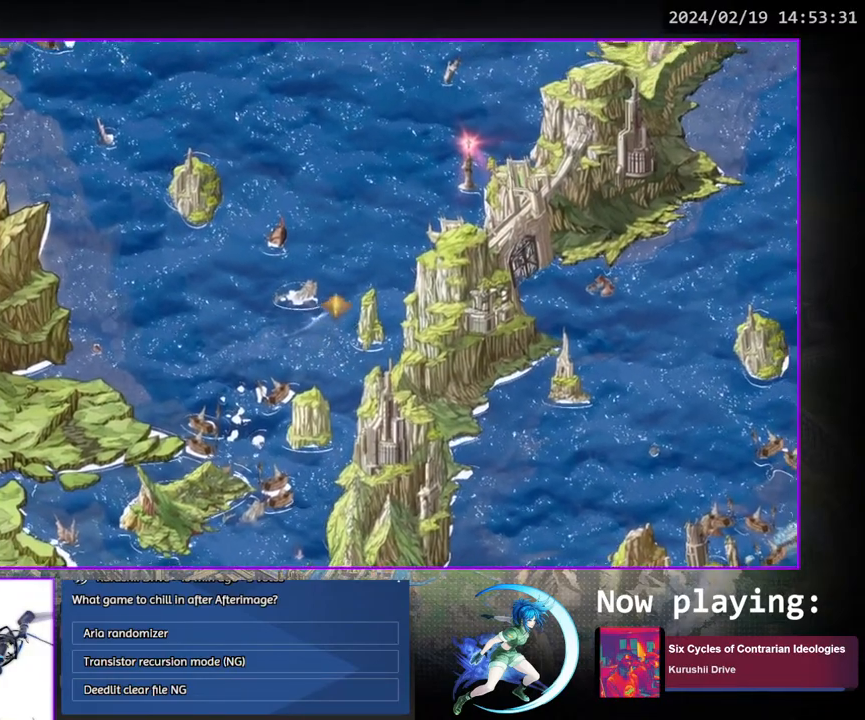
{"buttons": ["DPAD_DOWN", "DPAD_RIGHT"], "left_stick": "center", "right_stick": "center", "events": [[267, "DPAD_RIGHT", "down"], [300, "DPAD_UP", "up"], [383, "DPAD_DOWN", "down"]]}
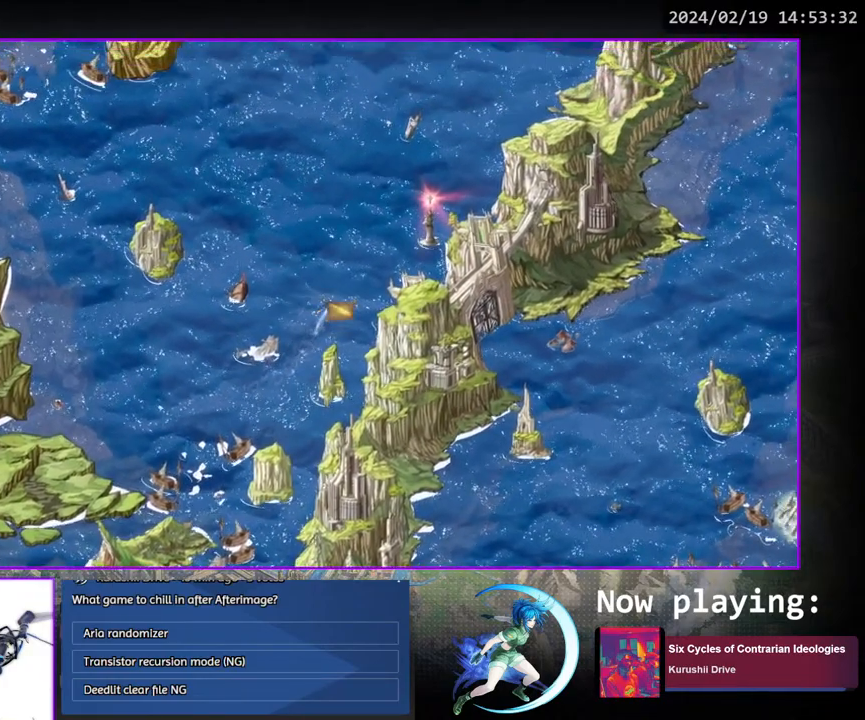
{"buttons": ["DPAD_DOWN", "DPAD_RIGHT"], "left_stick": "center", "right_stick": "center", "events": []}
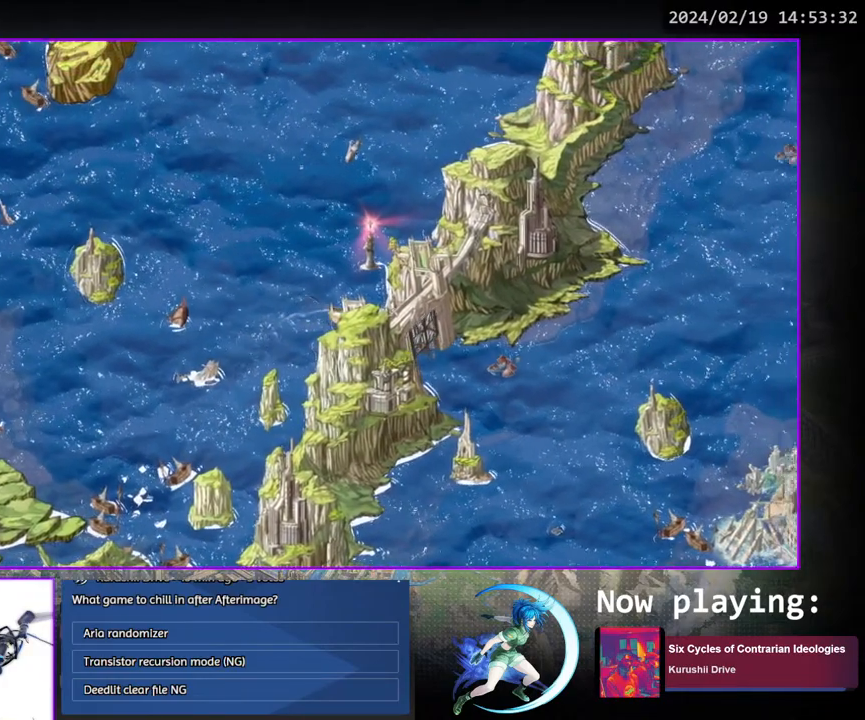
{"buttons": ["DPAD_DOWN", "DPAD_RIGHT"], "left_stick": "center", "right_stick": "center", "events": []}
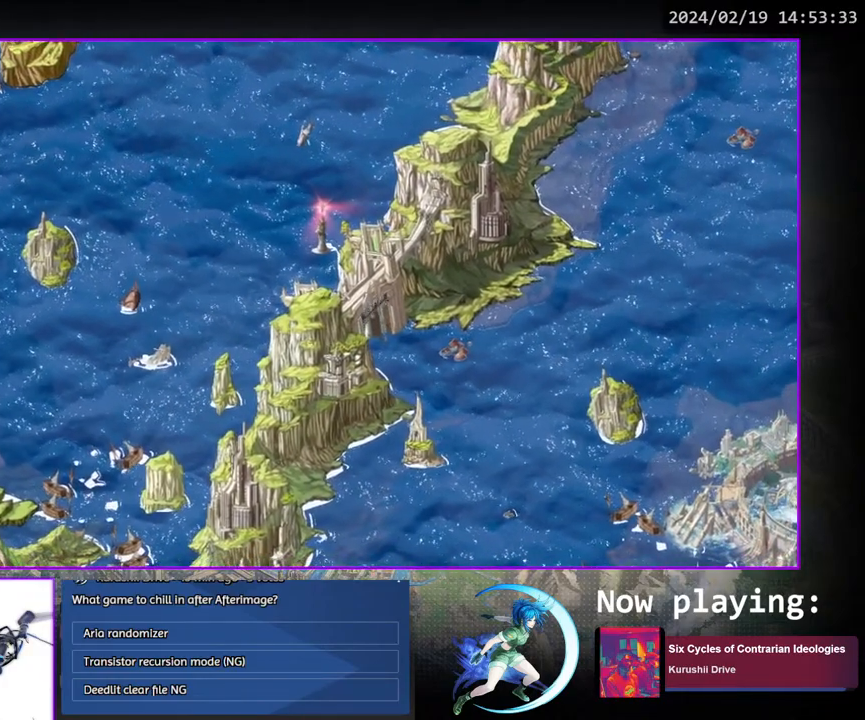
{"buttons": ["DPAD_DOWN", "DPAD_RIGHT"], "left_stick": "center", "right_stick": "center", "events": []}
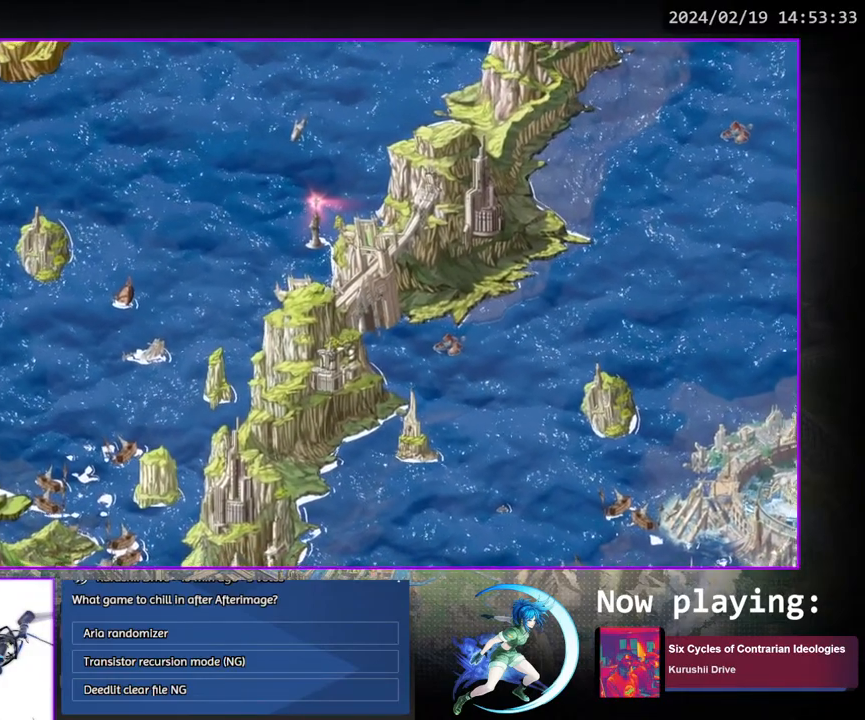
{"buttons": ["DPAD_DOWN", "DPAD_RIGHT"], "left_stick": "center", "right_stick": "center", "events": []}
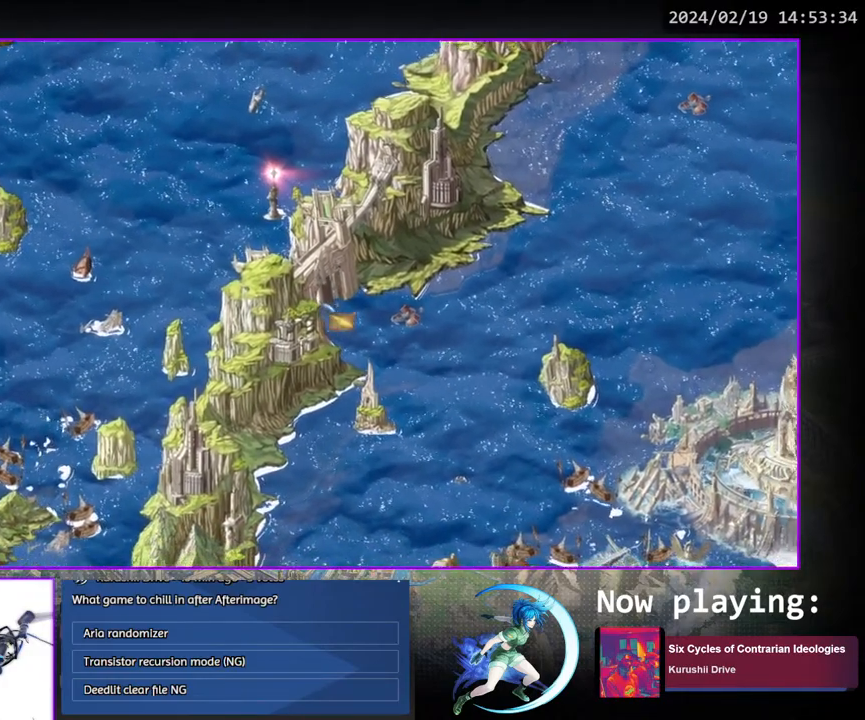
{"buttons": ["DPAD_DOWN", "DPAD_RIGHT"], "left_stick": "center", "right_stick": "center", "events": []}
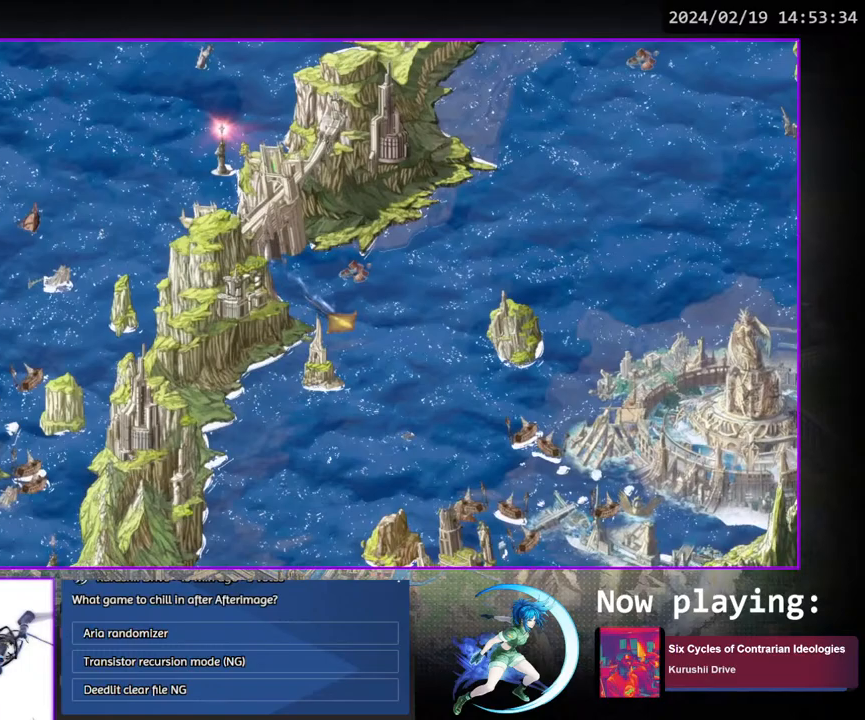
{"buttons": ["DPAD_DOWN", "DPAD_RIGHT"], "left_stick": "center", "right_stick": "center", "events": []}
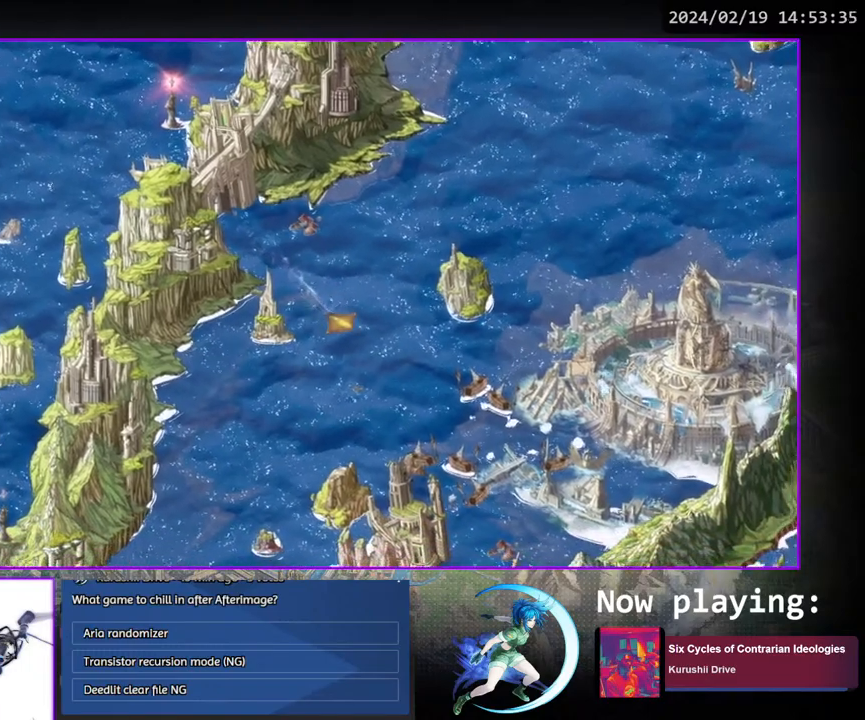
{"buttons": ["DPAD_DOWN", "DPAD_RIGHT"], "left_stick": "center", "right_stick": "center", "events": []}
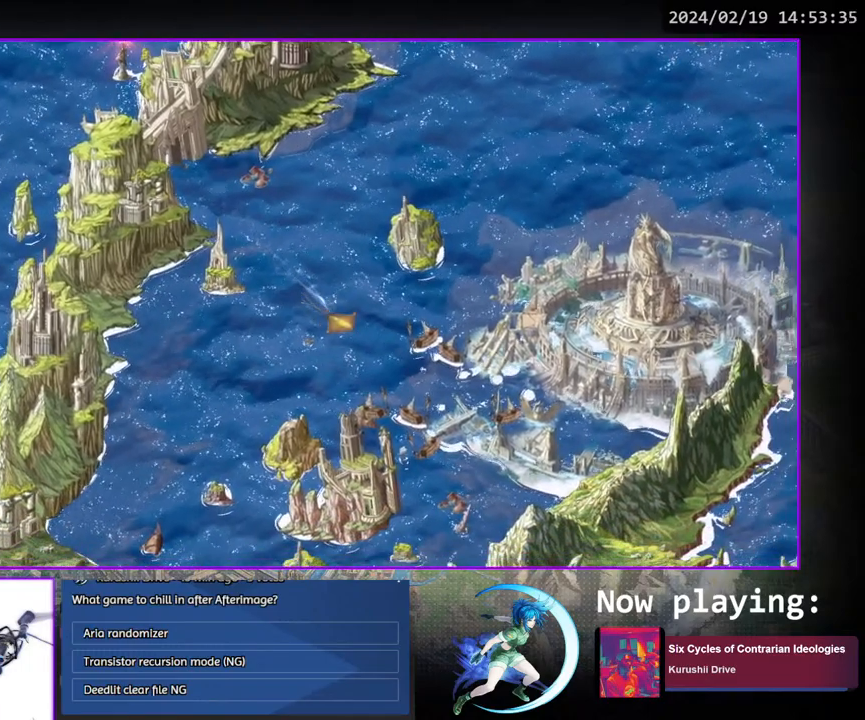
{"buttons": ["DPAD_RIGHT"], "left_stick": "center", "right_stick": "center", "events": [[367, "DPAD_DOWN", "up"]]}
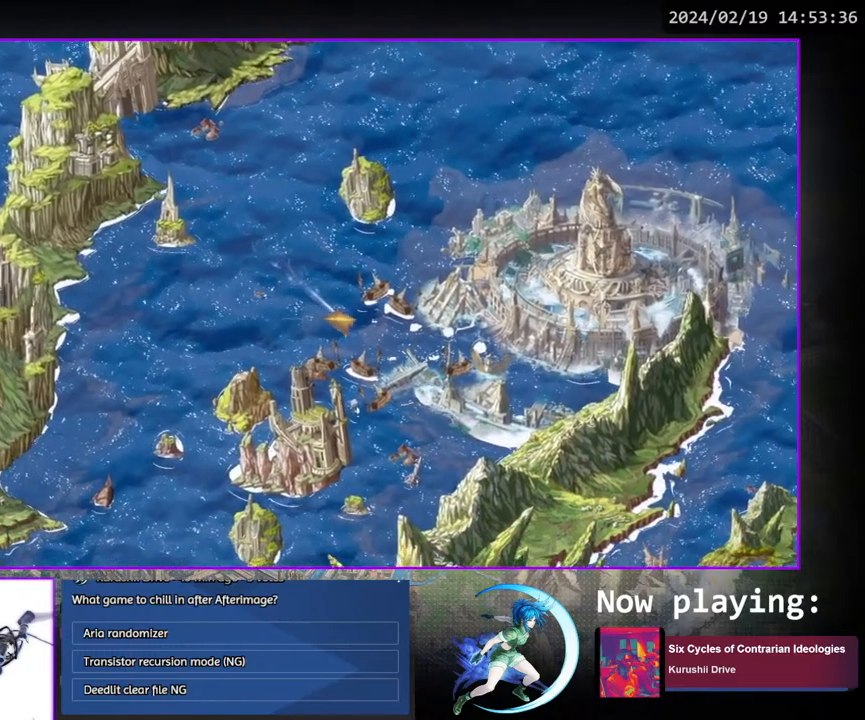
{"buttons": ["DPAD_RIGHT"], "left_stick": "center", "right_stick": "center", "events": []}
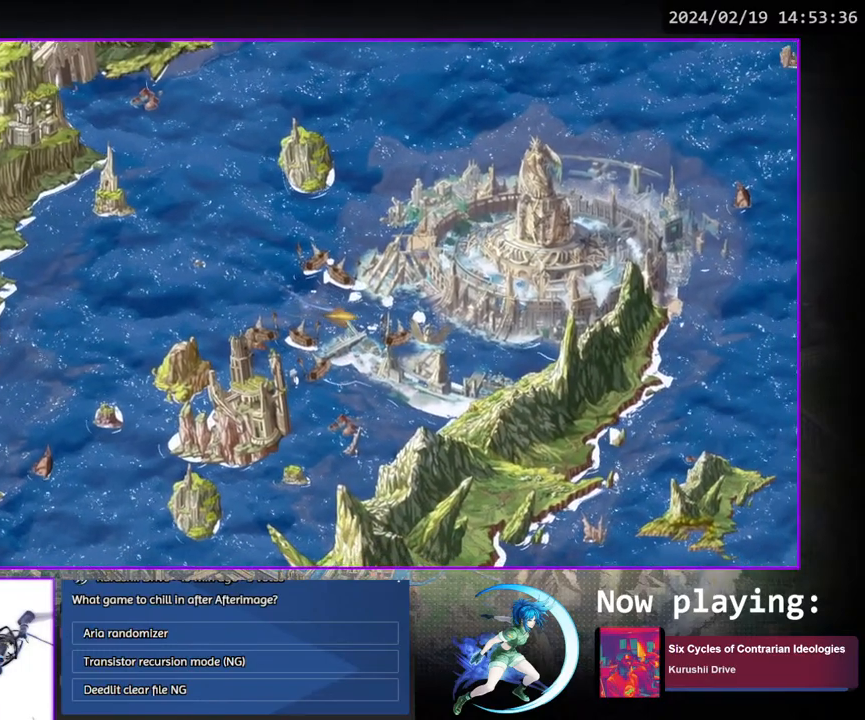
{"buttons": [], "left_stick": "center", "right_stick": "center", "events": [[183, "DPAD_UP", "down"], [283, "CROSS", "down"], [333, "CROSS", "up"], [350, "DPAD_RIGHT", "up"], [367, "DPAD_UP", "up"], [400, "CROSS", "down"], [467, "CROSS", "up"]]}
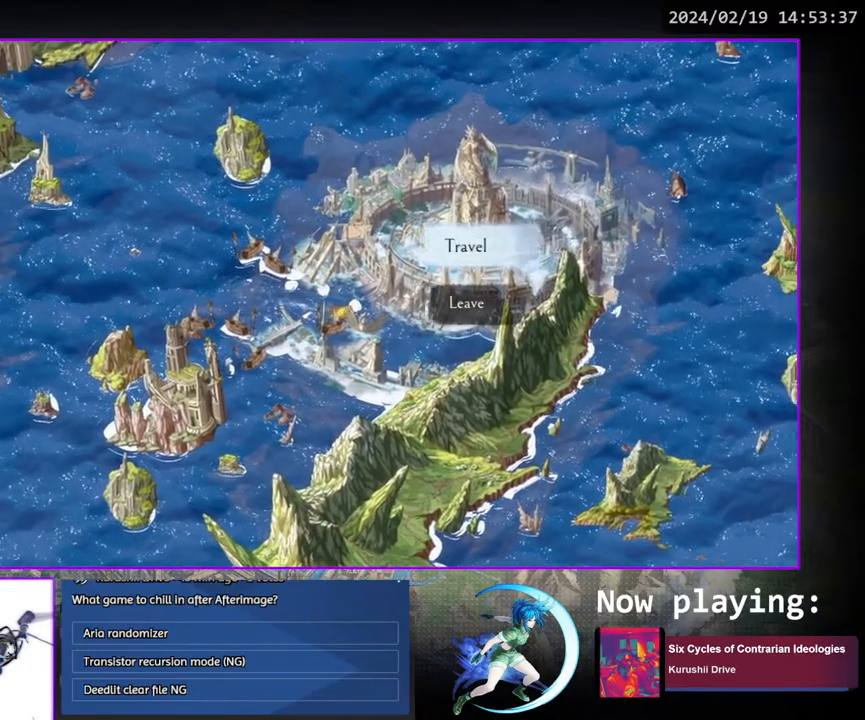
{"buttons": [], "left_stick": "center", "right_stick": "center", "events": [[83, "CROSS", "down"], [167, "CROSS", "up"], [217, "CROSS", "down"], [283, "CROSS", "up"]]}